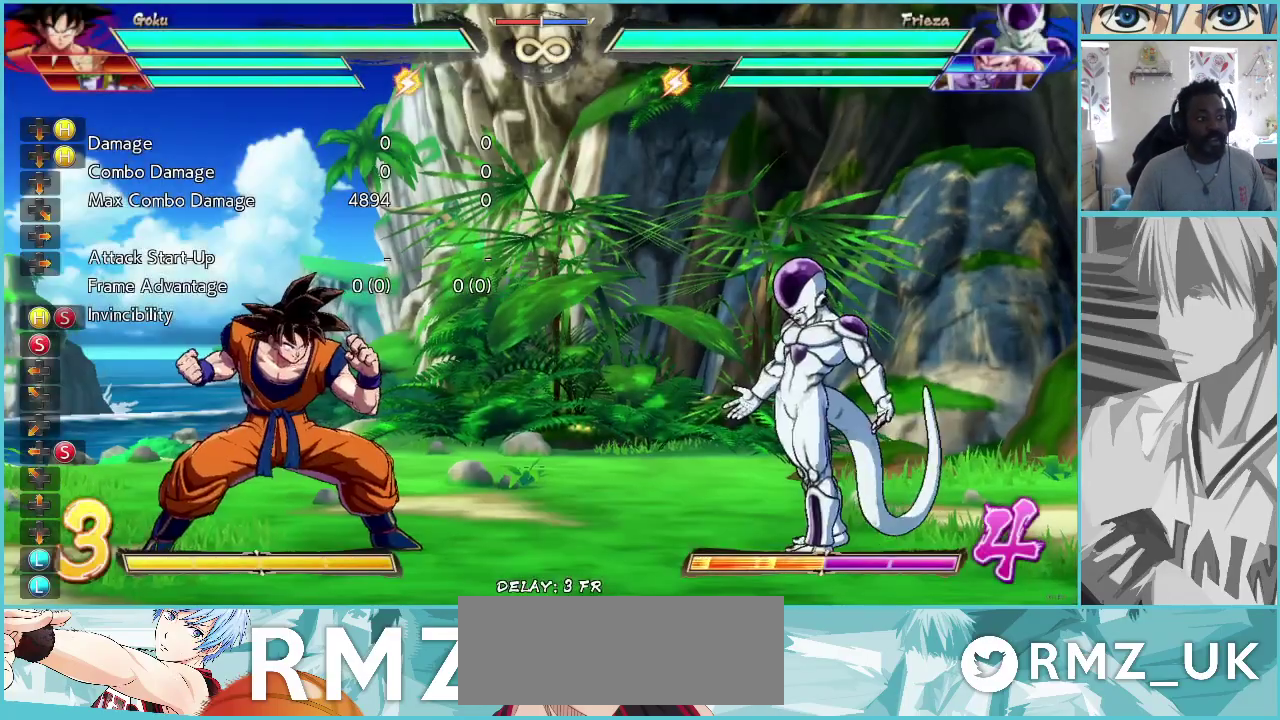
Gameplay with a controller (PlayStation layout); each line is a JSON object with the inputs held at the frame after it (dt_ms = milliseconds from this image to that frame). "events" lists button and stick changes between this image and that frame as [ms after this image, input, new state], when the widget could be followed in between. Not read: L3 R3.
{"dt_ms": 400, "buttons": ["DPAD_LEFT"], "events": [[134, "DPAD_LEFT", "down"]]}
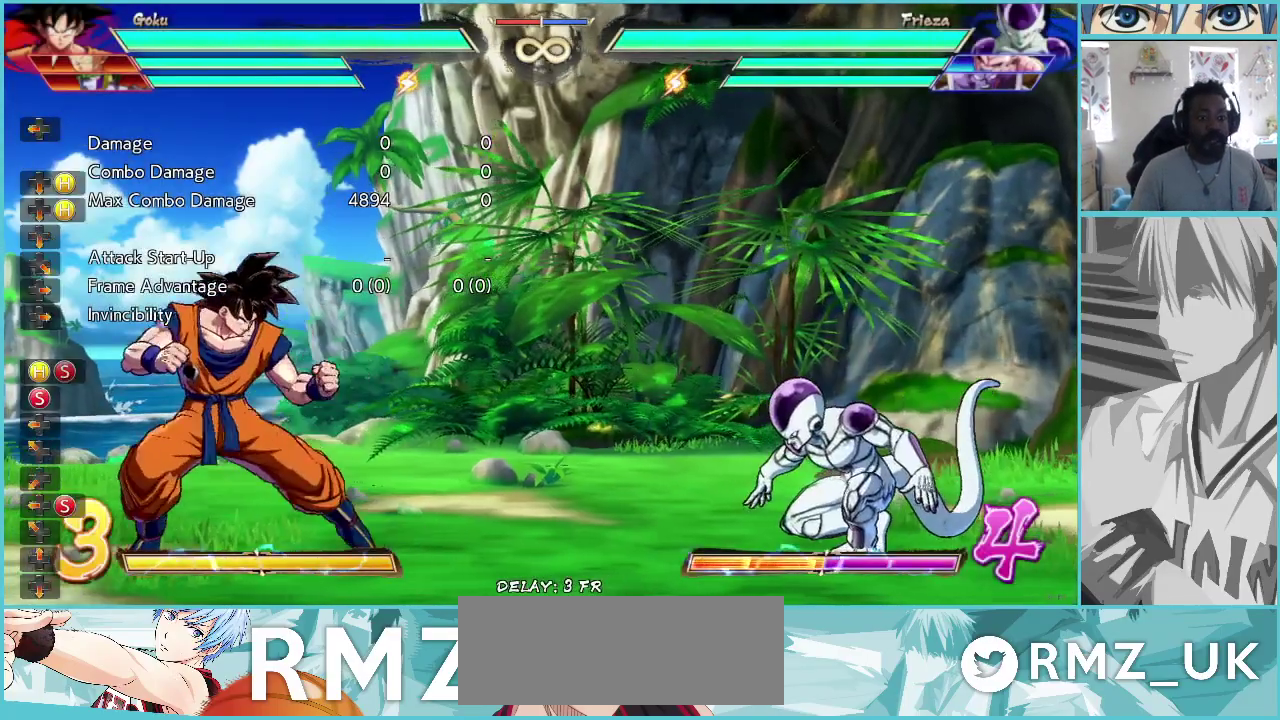
{"dt_ms": 500, "buttons": ["DPAD_DOWN", "DPAD_LEFT"], "events": [[17, "DPAD_LEFT", "up"], [350, "DPAD_DOWN", "down"], [450, "DPAD_LEFT", "down"]]}
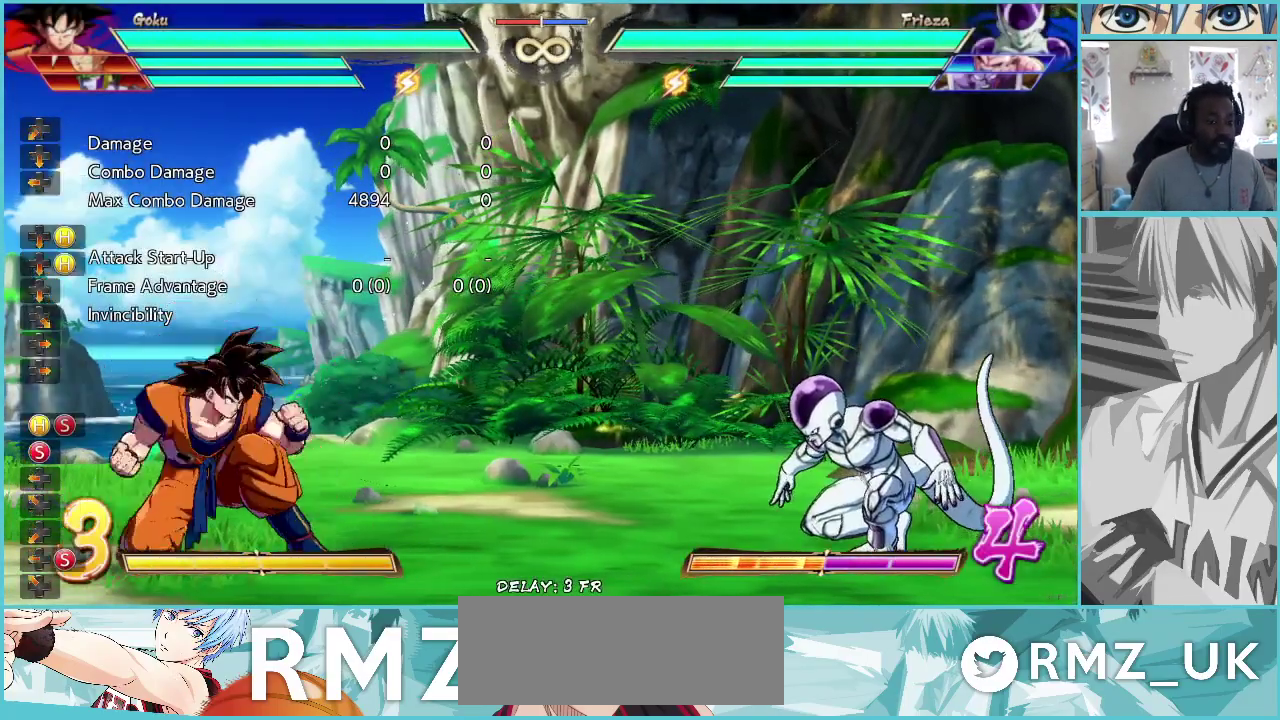
{"dt_ms": 900, "buttons": ["CROSS", "DPAD_LEFT"], "events": [[17, "DPAD_DOWN", "up"], [50, "CROSS", "down"], [134, "DPAD_LEFT", "up"], [184, "CROSS", "up"], [717, "DPAD_DOWN", "down"], [784, "DPAD_LEFT", "down"], [867, "DPAD_DOWN", "up"], [900, "CROSS", "down"]]}
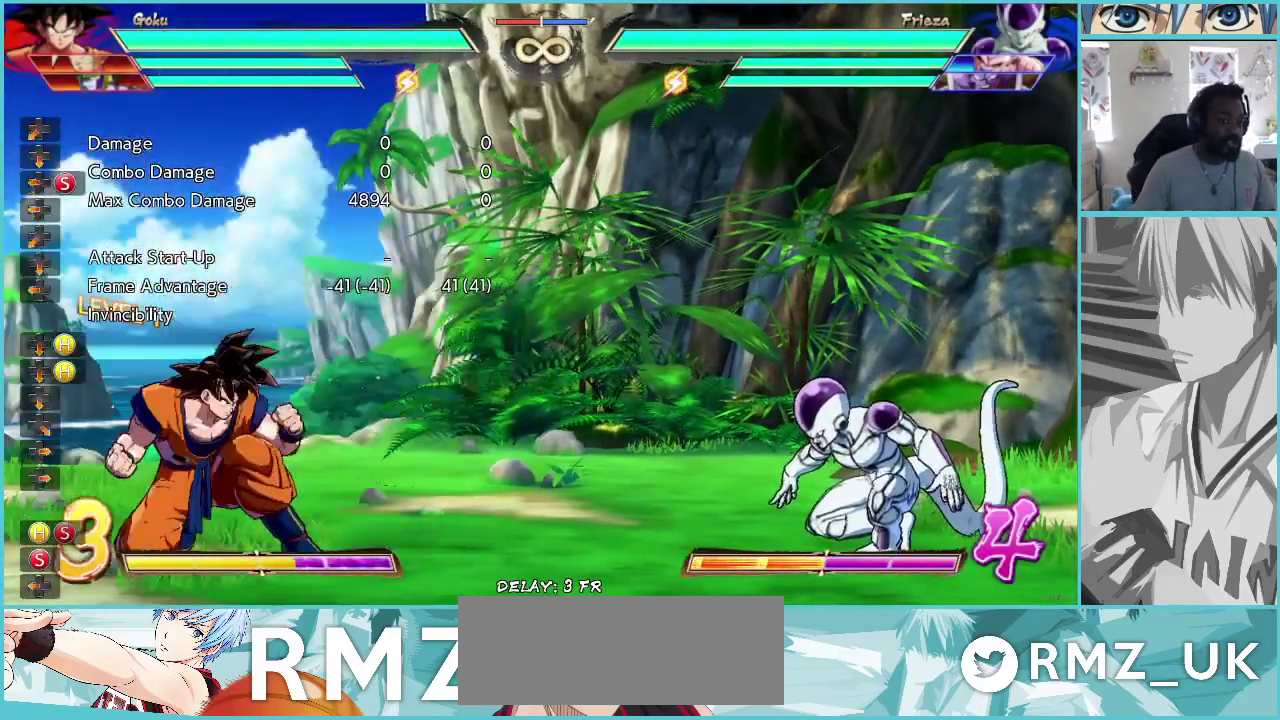
{"dt_ms": 600, "buttons": [], "events": [[34, "DPAD_LEFT", "up"], [84, "CROSS", "up"]]}
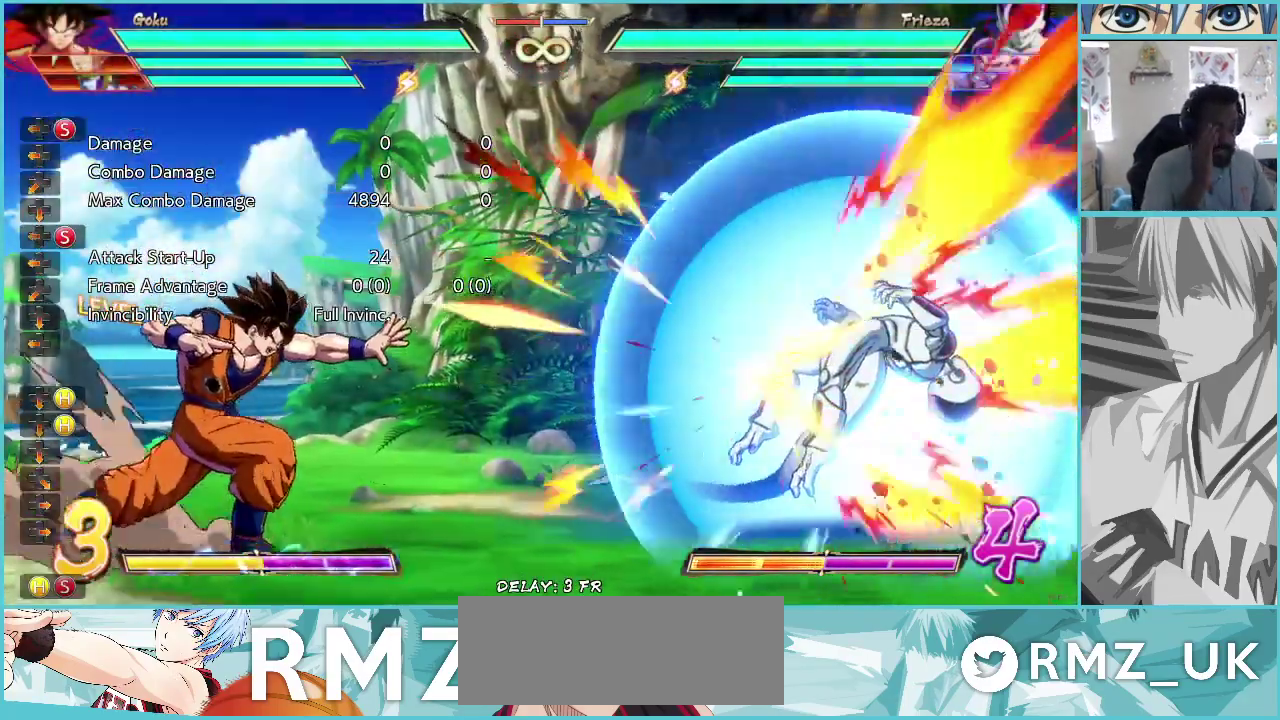
{"dt_ms": 500, "buttons": [], "events": []}
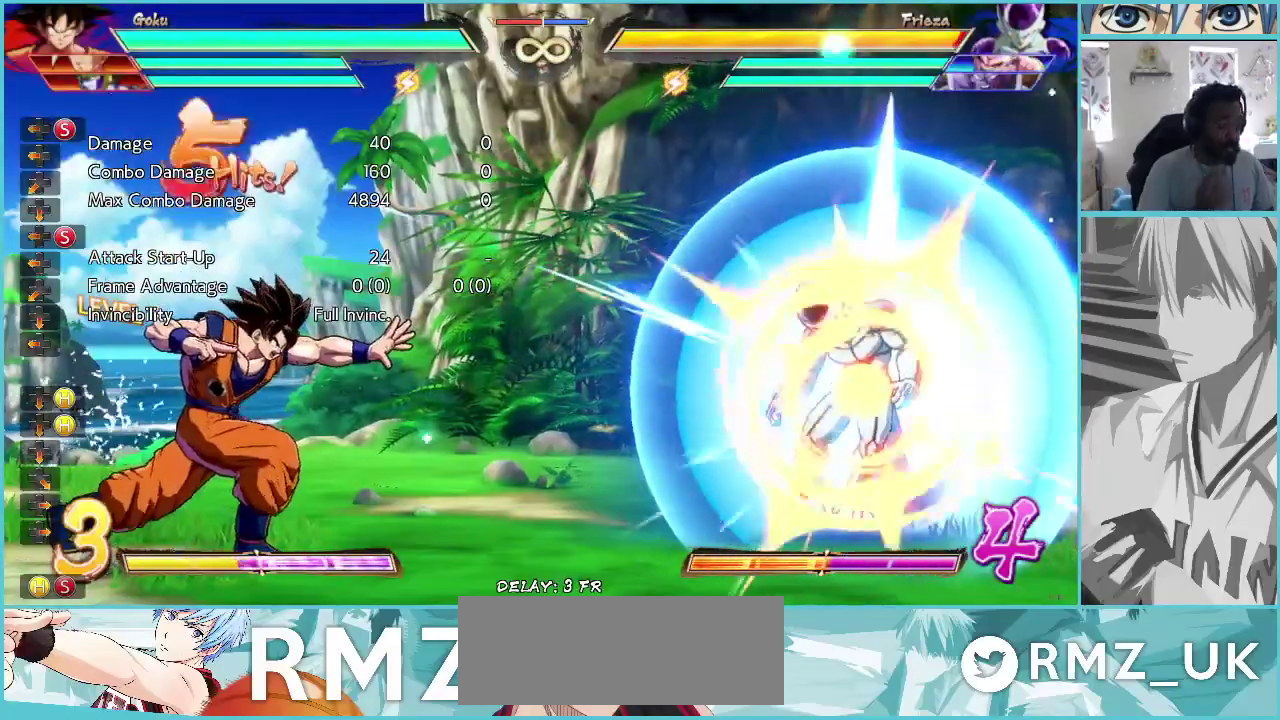
{"dt_ms": 500, "buttons": [], "events": []}
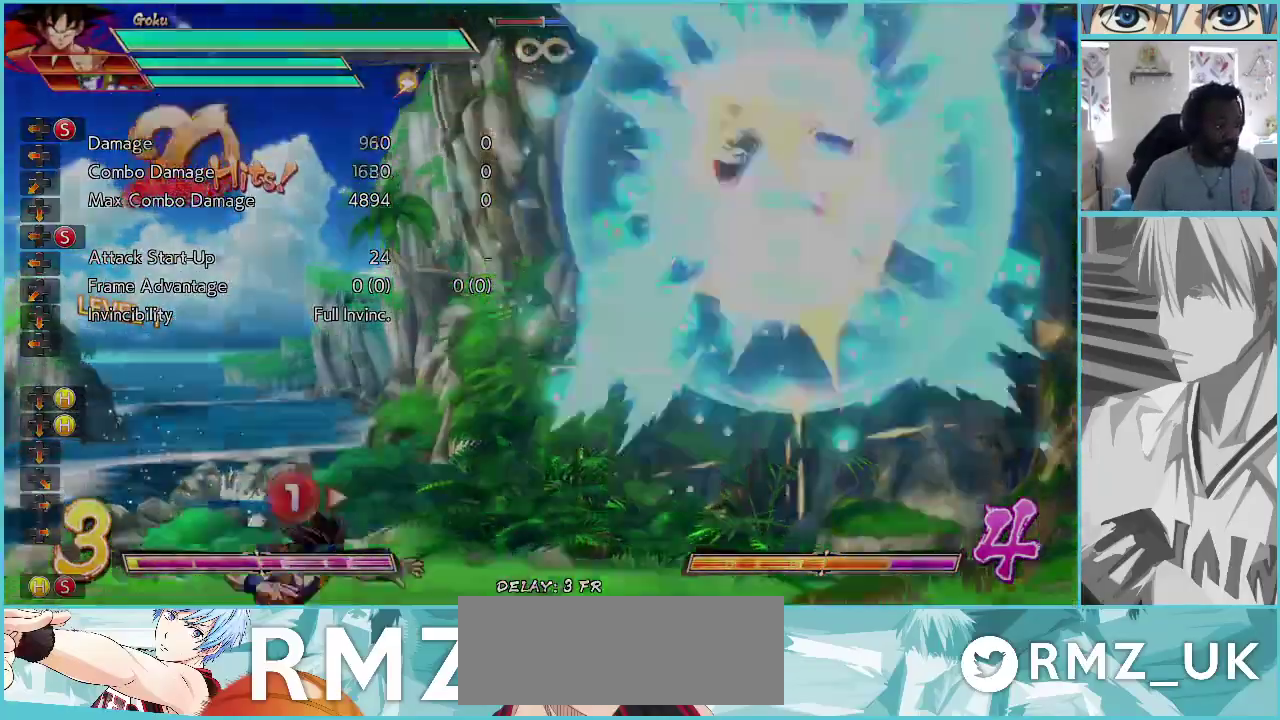
{"dt_ms": 500, "buttons": [], "events": []}
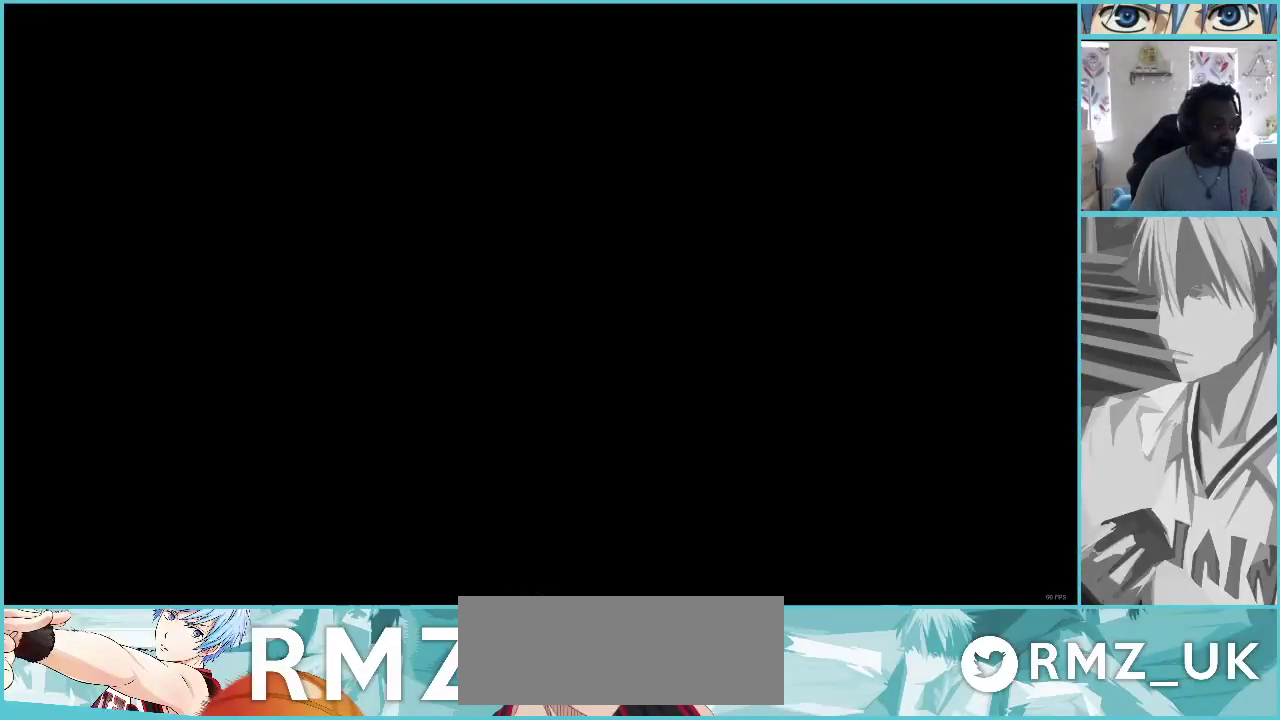
{"dt_ms": 400, "buttons": ["DPAD_DOWN", "DPAD_LEFT"], "events": [[250, "DPAD_DOWN", "down"], [334, "DPAD_LEFT", "down"]]}
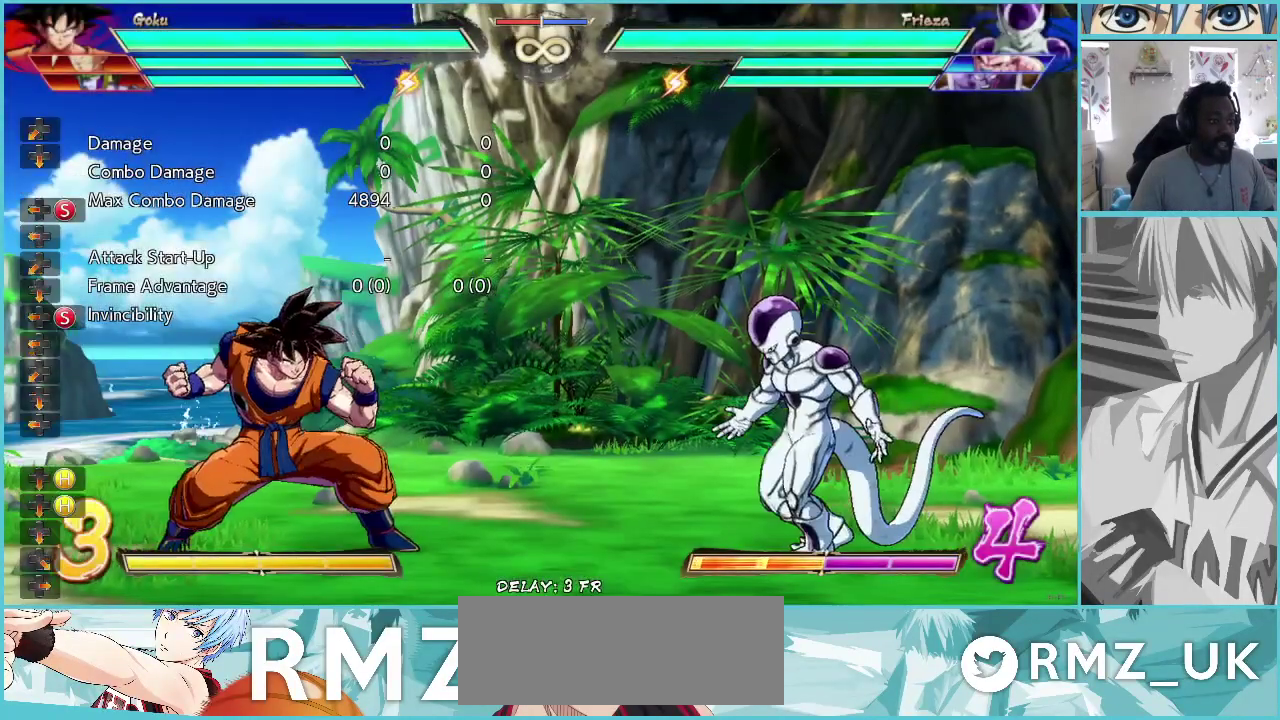
{"dt_ms": 600, "buttons": [], "events": [[17, "DPAD_DOWN", "up"], [34, "CROSS", "down"], [100, "DPAD_LEFT", "up"], [250, "CROSS", "up"]]}
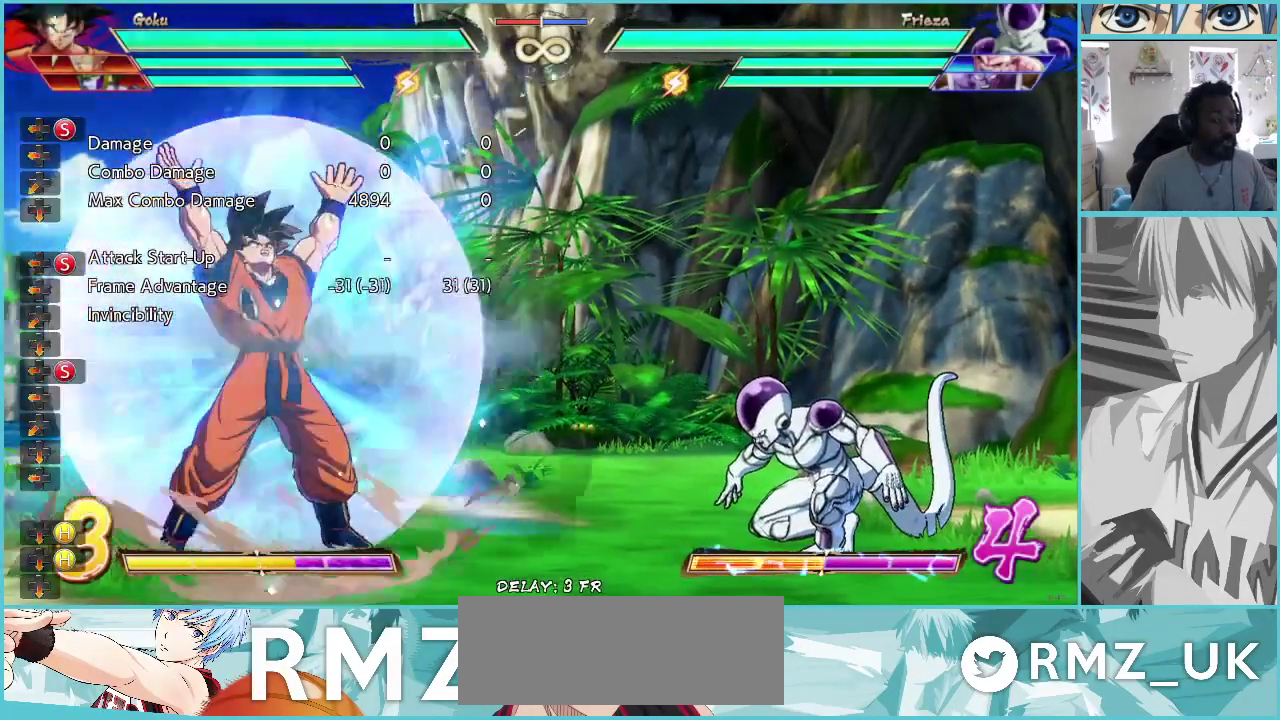
{"dt_ms": 400, "buttons": ["CROSS"], "events": [[50, "DPAD_DOWN", "down"], [134, "DPAD_DOWN", "up"], [200, "DPAD_DOWN", "down"], [267, "CROSS", "down"], [334, "DPAD_DOWN", "up"]]}
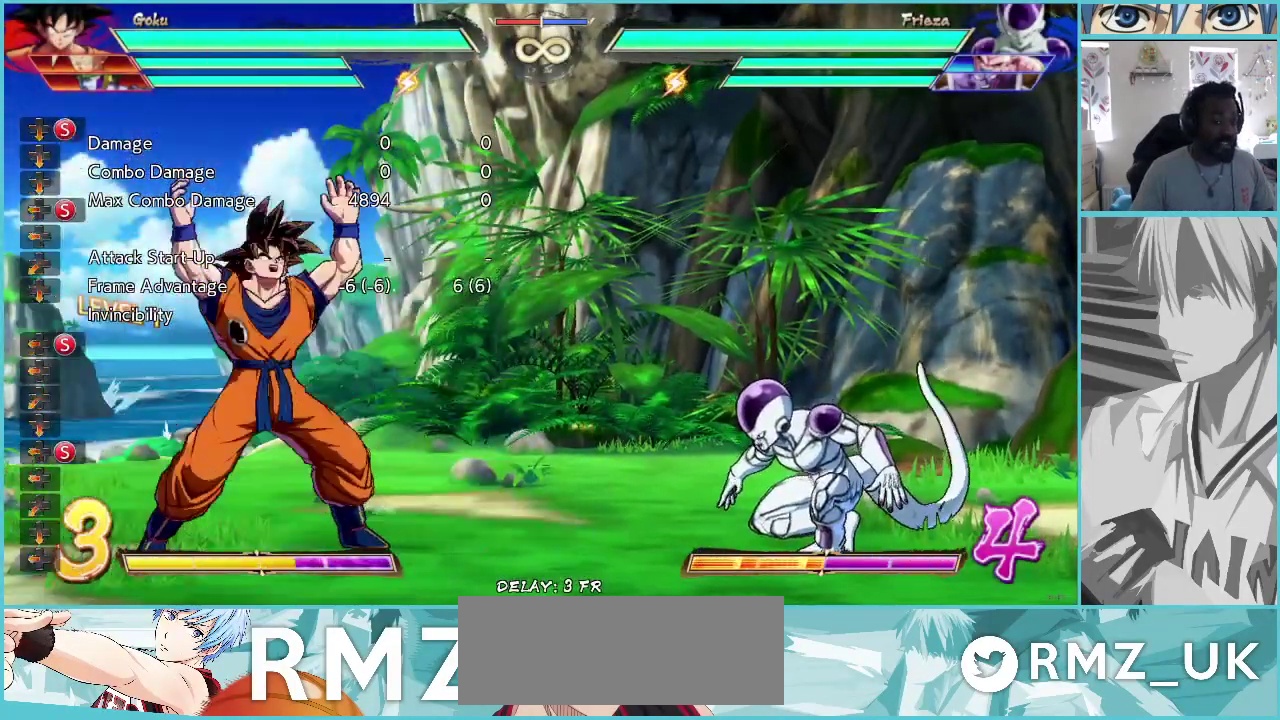
{"dt_ms": 600, "buttons": ["DPAD_DOWN"], "events": [[34, "CROSS", "up"], [534, "DPAD_DOWN", "down"]]}
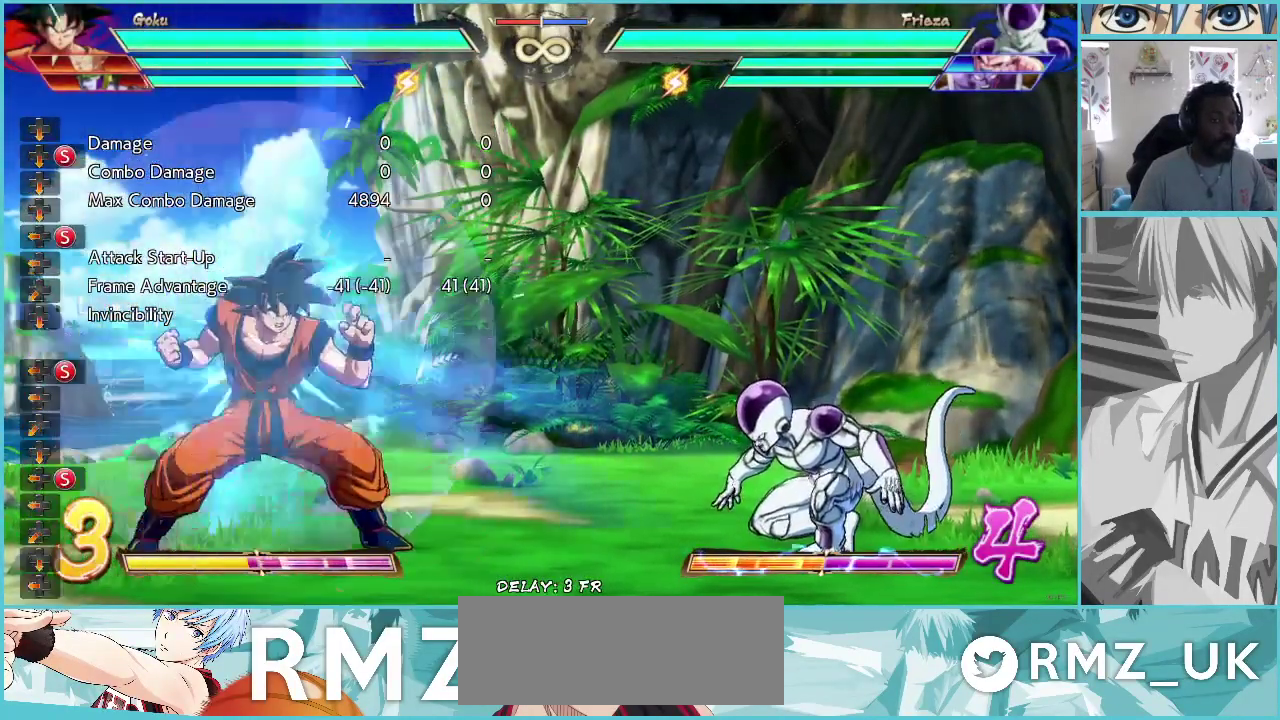
{"dt_ms": 300, "buttons": [], "events": [[17, "DPAD_DOWN", "up"], [100, "DPAD_DOWN", "down"], [134, "CROSS", "down"], [184, "DPAD_DOWN", "up"], [217, "CROSS", "up"]]}
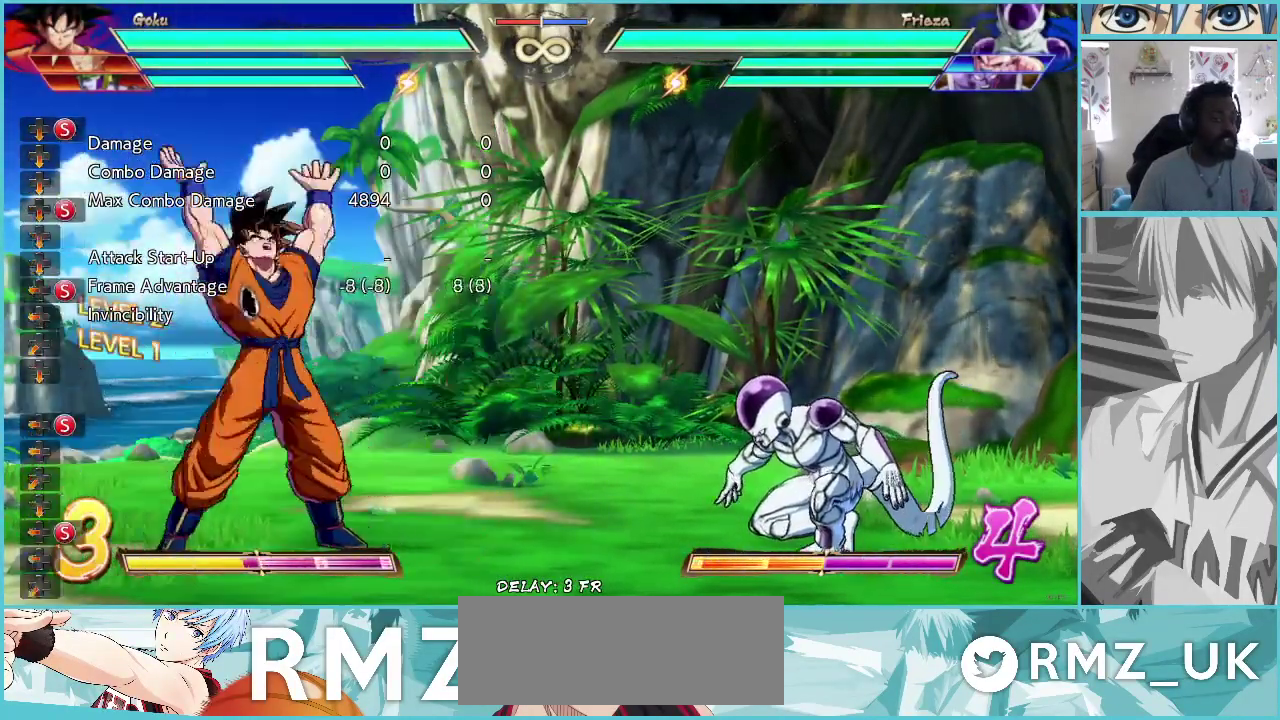
{"dt_ms": 700, "buttons": [], "events": []}
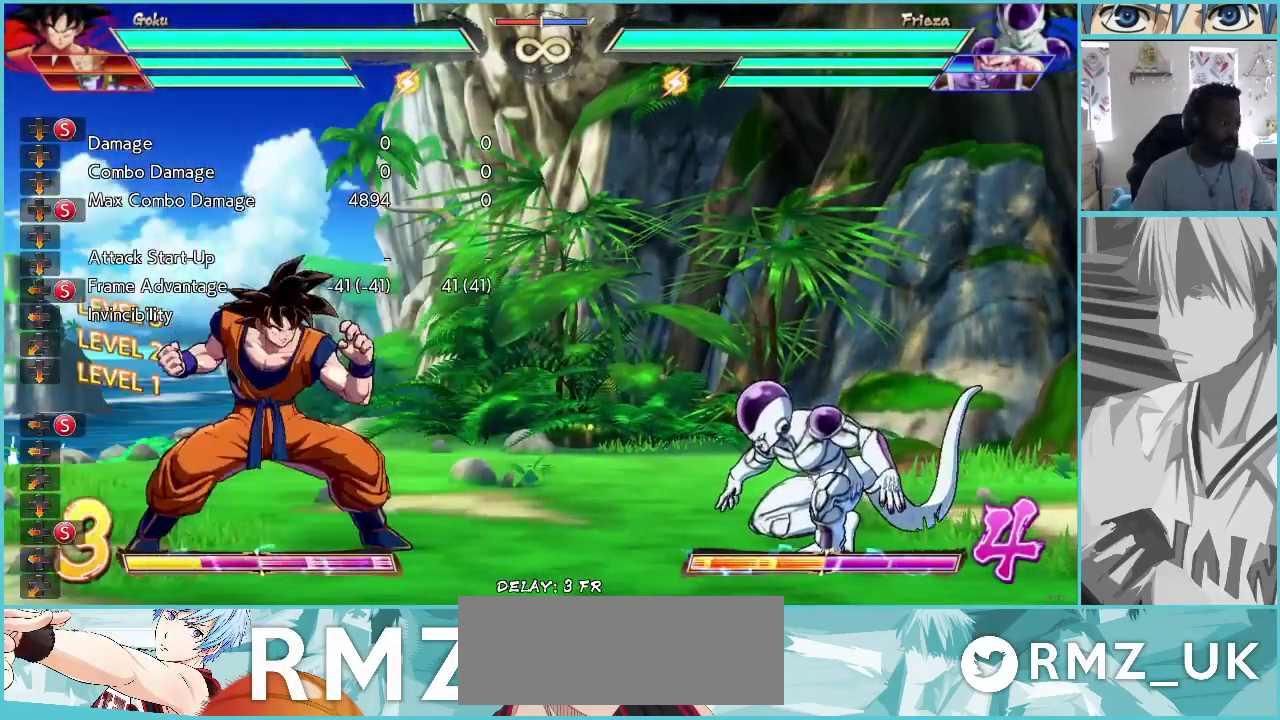
{"dt_ms": 500, "buttons": [], "events": []}
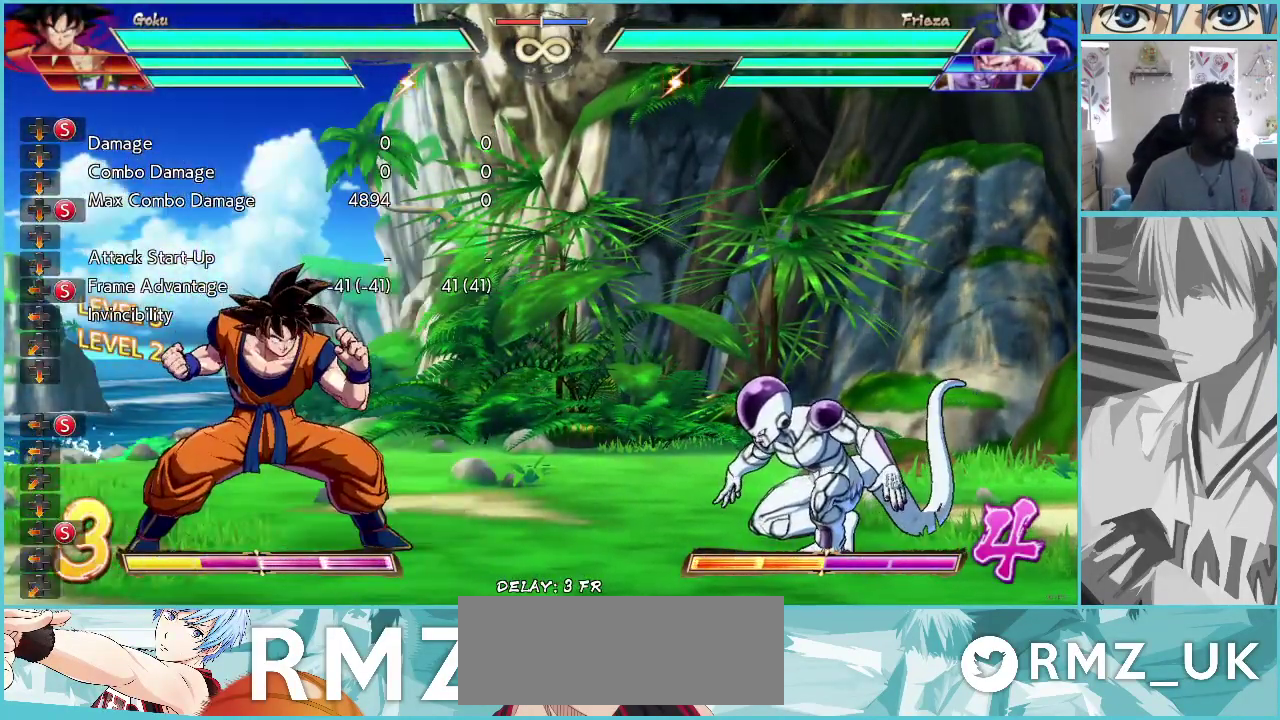
{"dt_ms": 500, "buttons": [], "events": []}
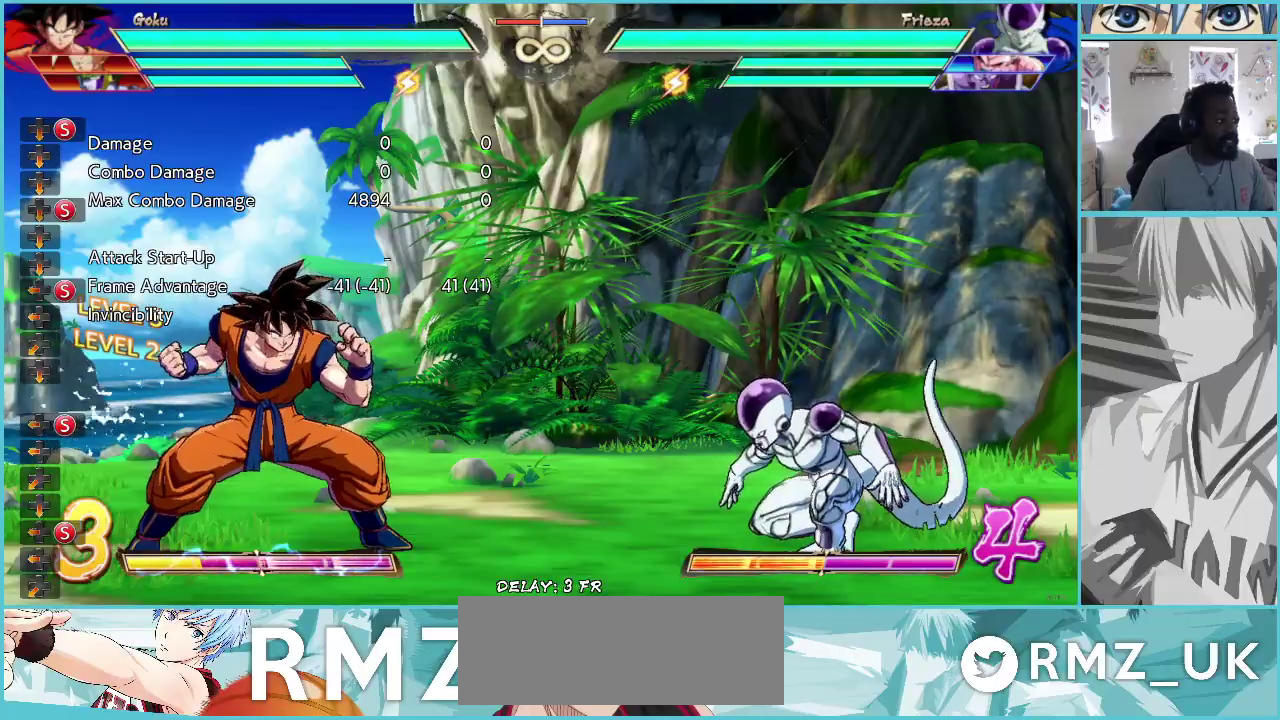
{"dt_ms": 700, "buttons": [], "events": [[34, "DPAD_RIGHT", "down"], [434, "DPAD_RIGHT", "up"], [567, "R1", "down"], [700, "R1", "up"]]}
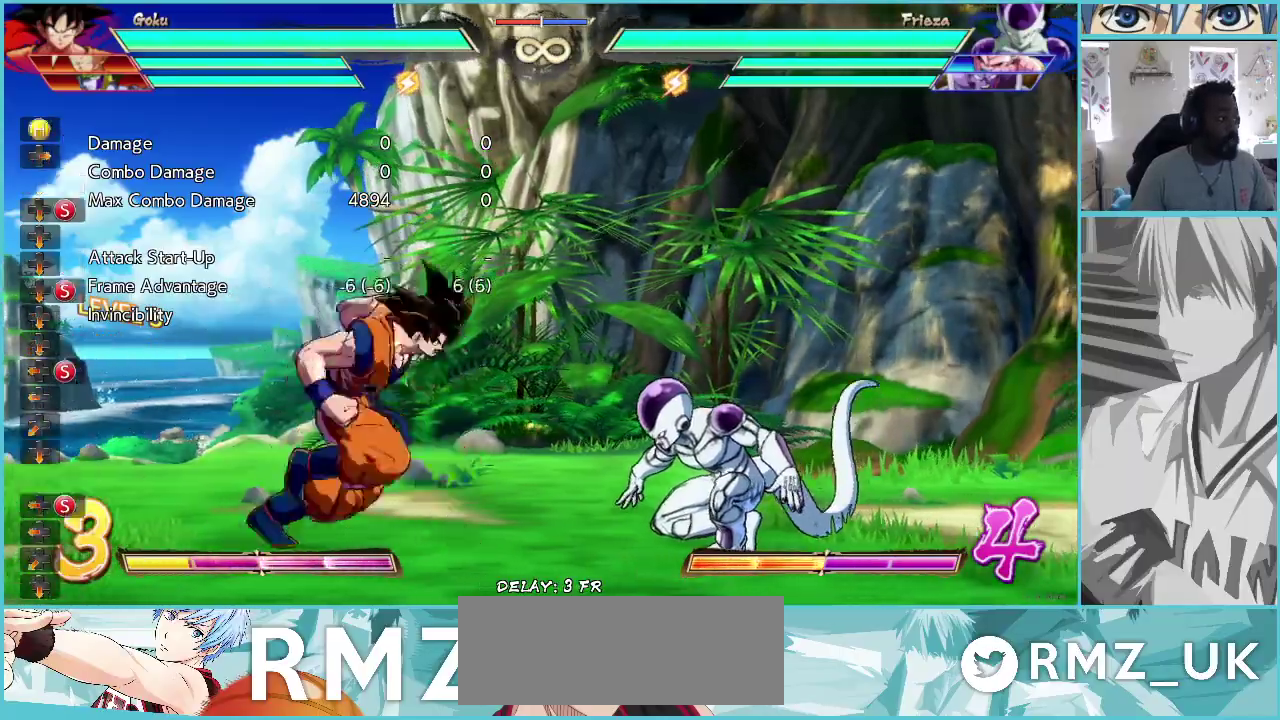
{"dt_ms": 500, "buttons": ["CROSS"], "events": [[267, "DPAD_DOWN", "down"], [334, "DPAD_LEFT", "down"], [417, "CROSS", "down"], [417, "DPAD_DOWN", "up"], [500, "DPAD_LEFT", "up"]]}
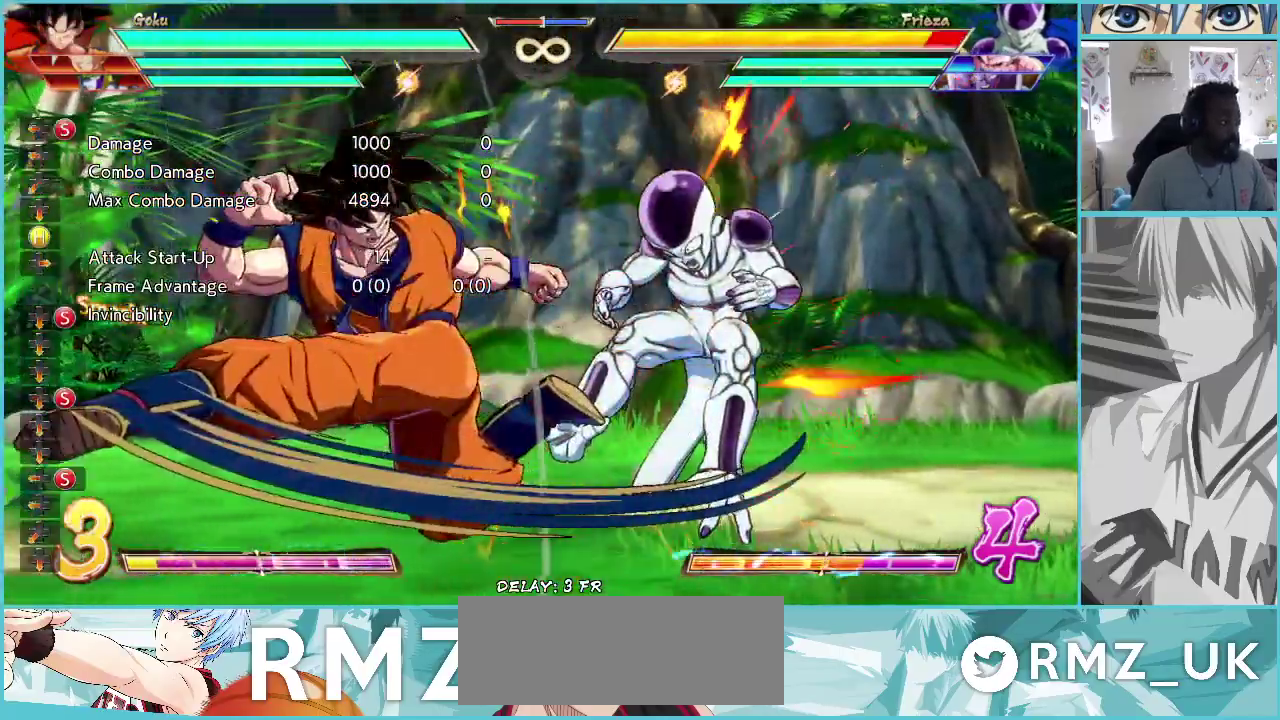
{"dt_ms": 300, "buttons": [], "events": [[50, "CROSS", "up"]]}